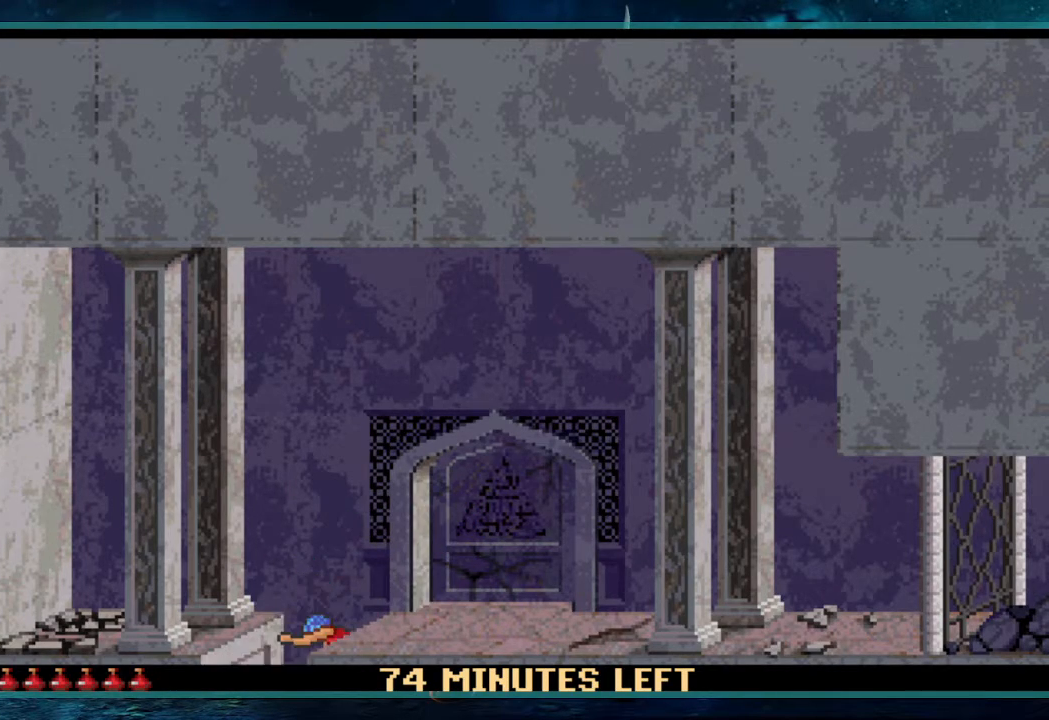
Gameplay with keyboard; each line is a JSON object with the keys held at the frame after it. "events" lists presses ("down") and releases ("up") of "alt", "c", "ctrl", "down", "escape", "g", "l", "left", "right", "shift", "space" and "up" between this image and that frame as [ms after this image, input, new state], when the widget could be followed in between. No other keys are recorded. Mouse input is not recorded.
{"keys": ["right"], "events": [[133, "shift", "up"]]}
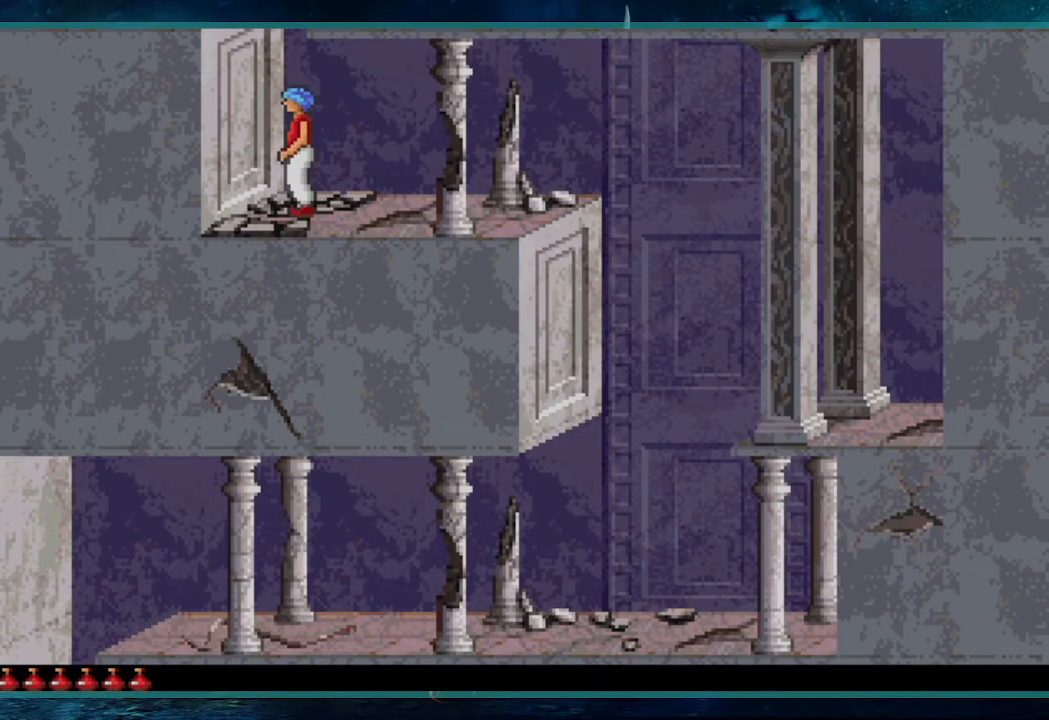
{"keys": ["right"], "events": []}
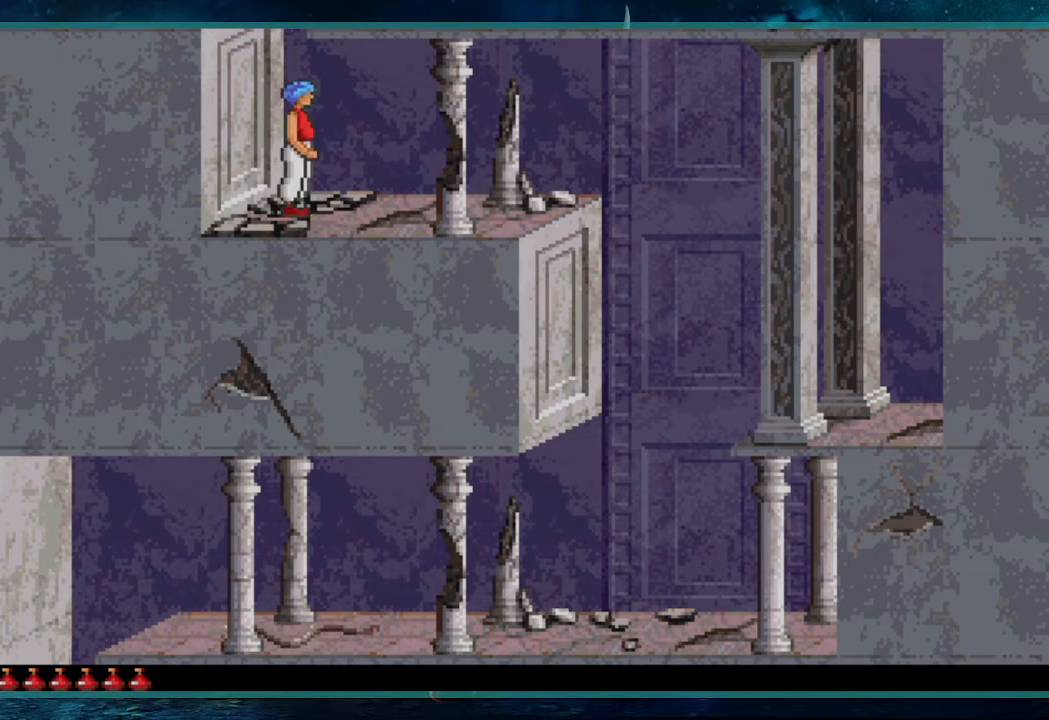
{"keys": ["right", "up"], "events": [[267, "up", "down"]]}
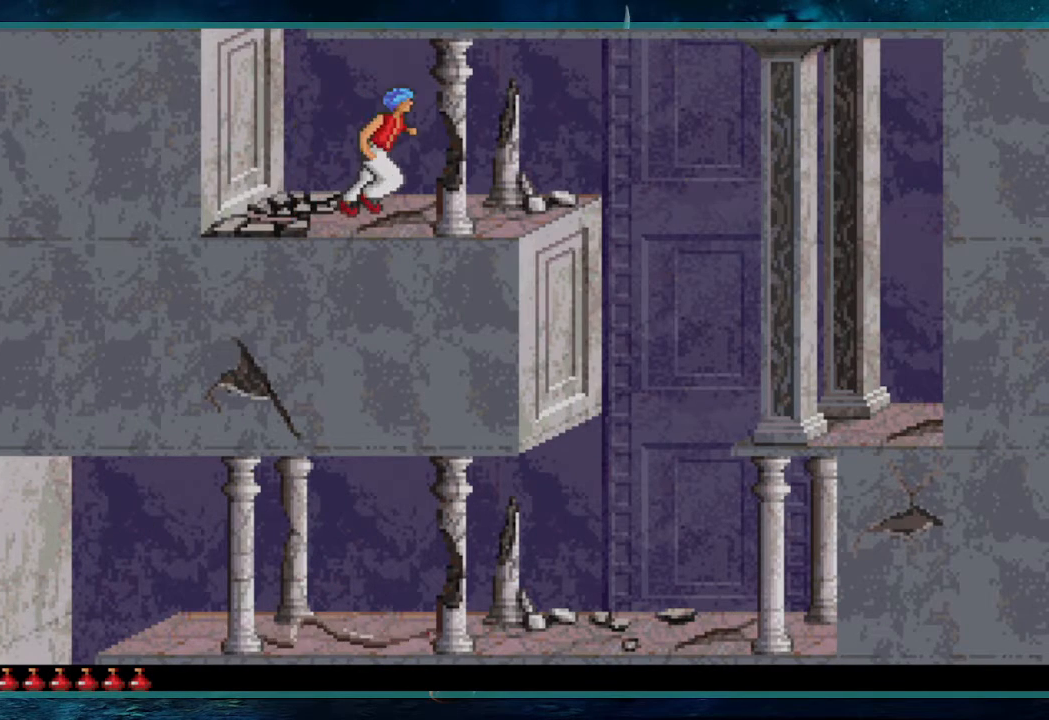
{"keys": ["right", "up"], "events": []}
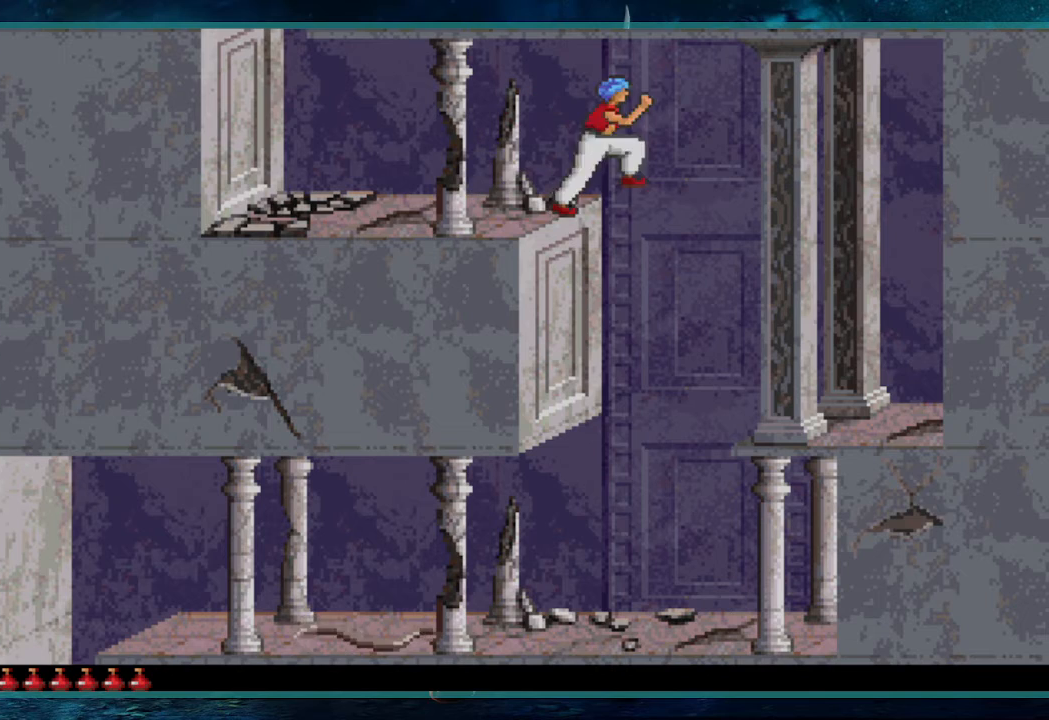
{"keys": ["right"], "events": [[17, "up", "up"]]}
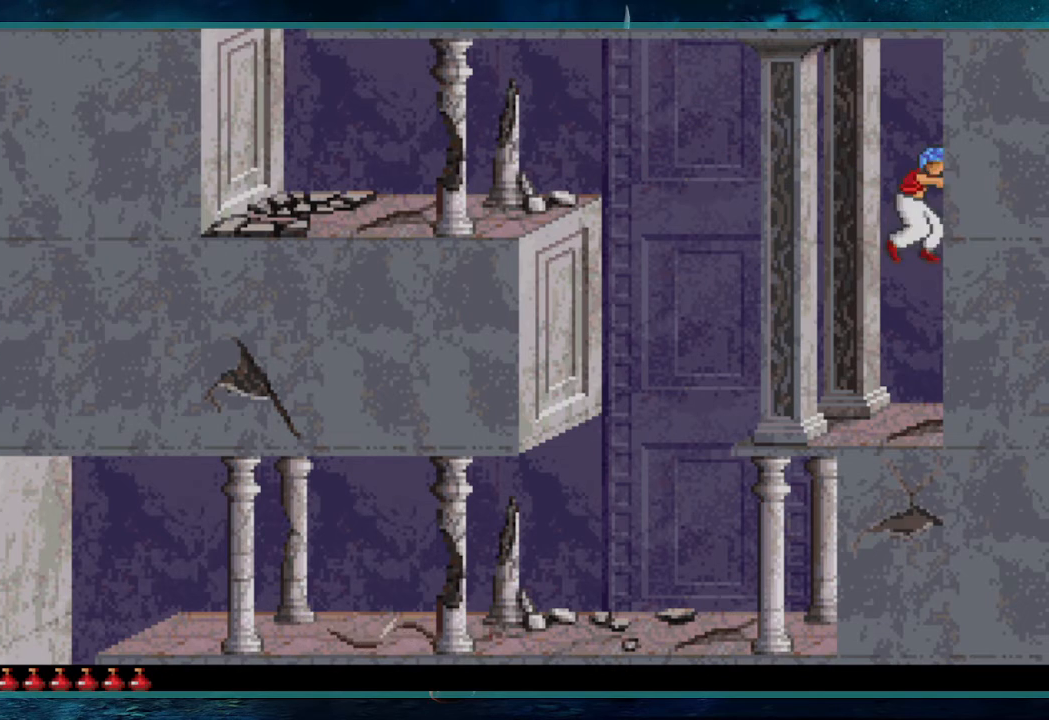
{"keys": ["right"], "events": []}
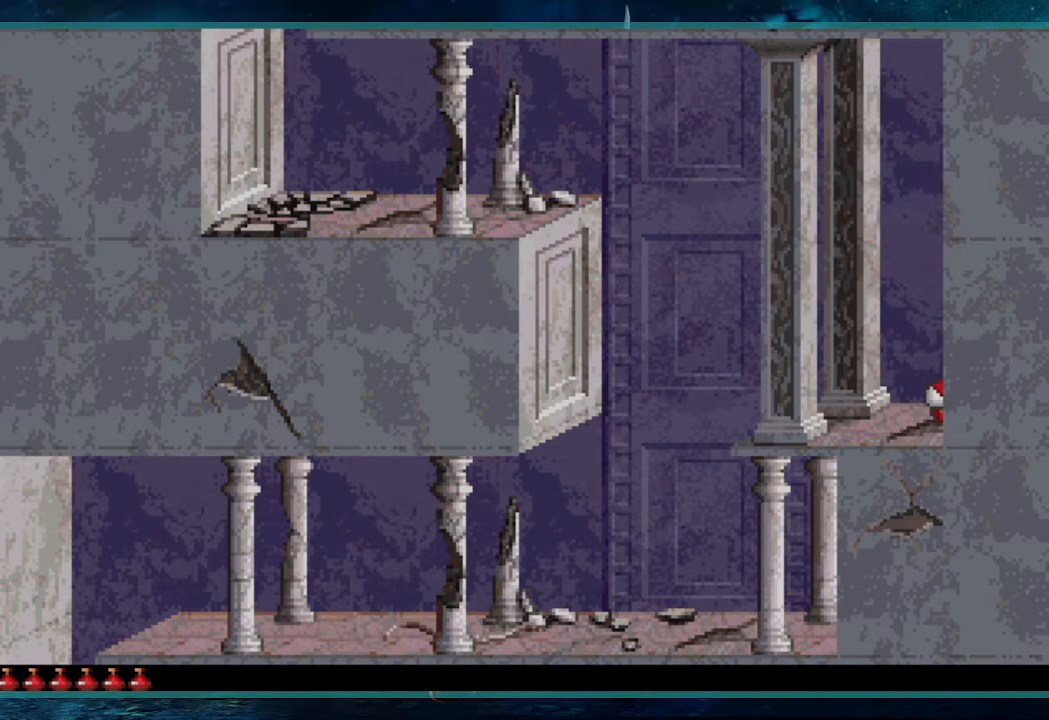
{"keys": ["right"], "events": []}
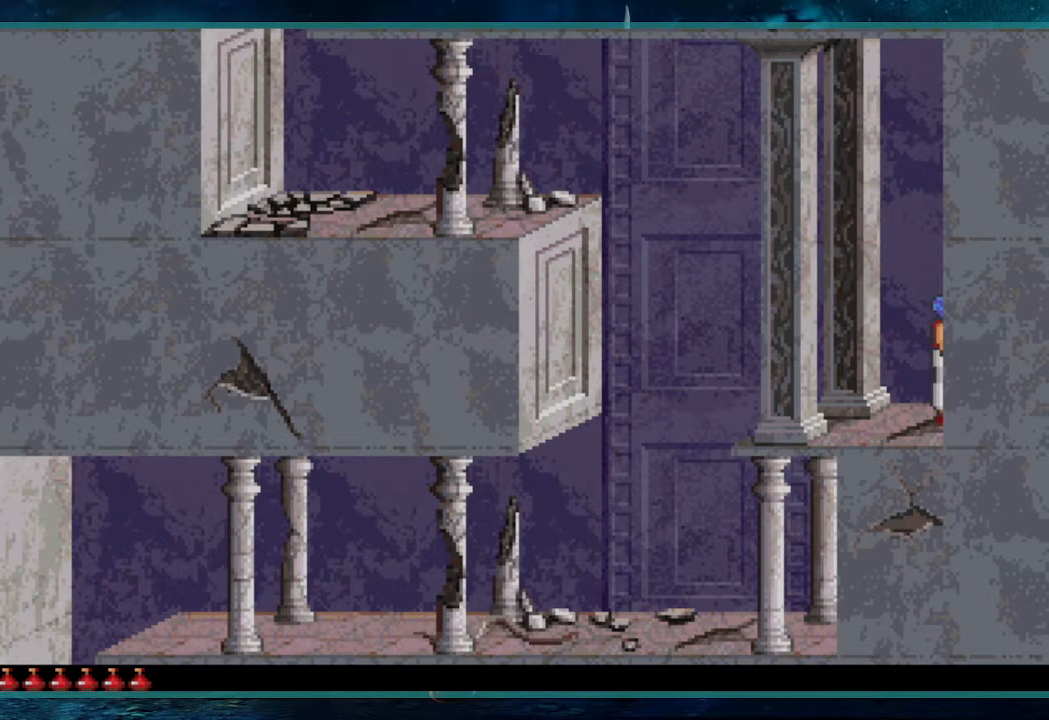
{"keys": ["left"], "events": [[200, "left", "down"], [250, "right", "up"]]}
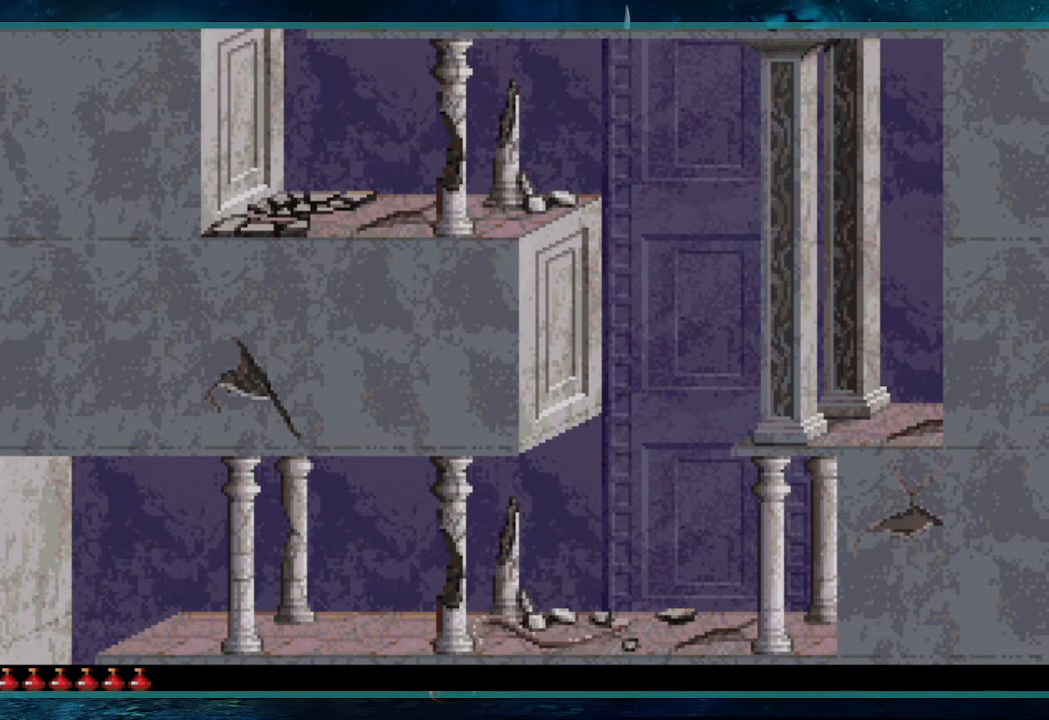
{"keys": [], "events": [[33, "left", "up"]]}
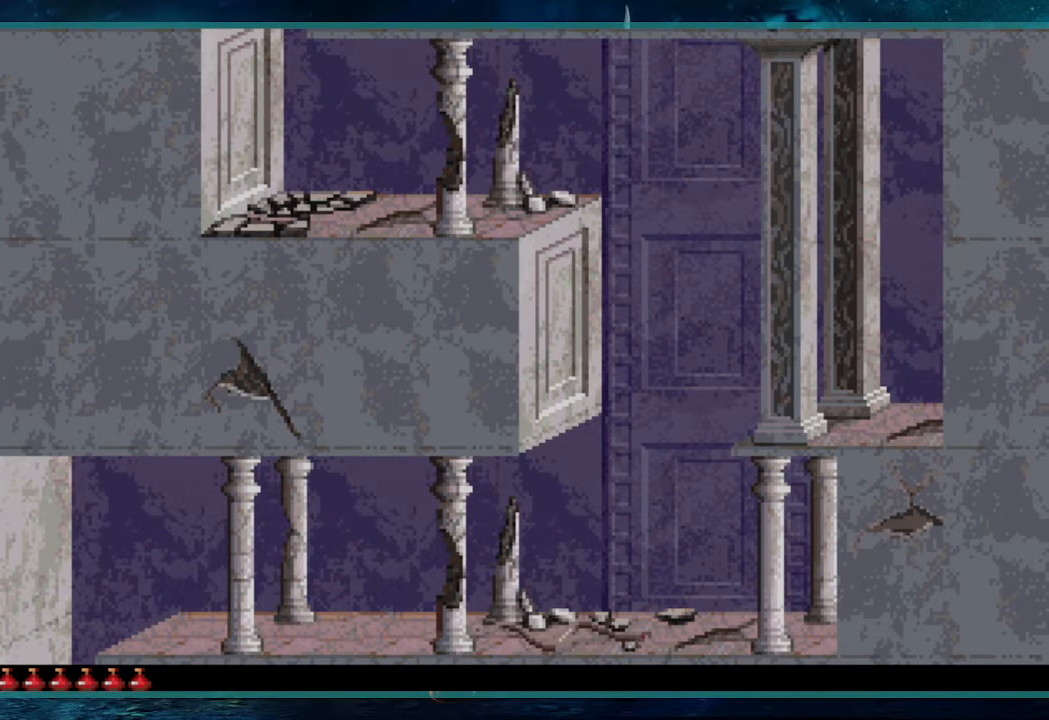
{"keys": ["right"], "events": [[367, "right", "down"]]}
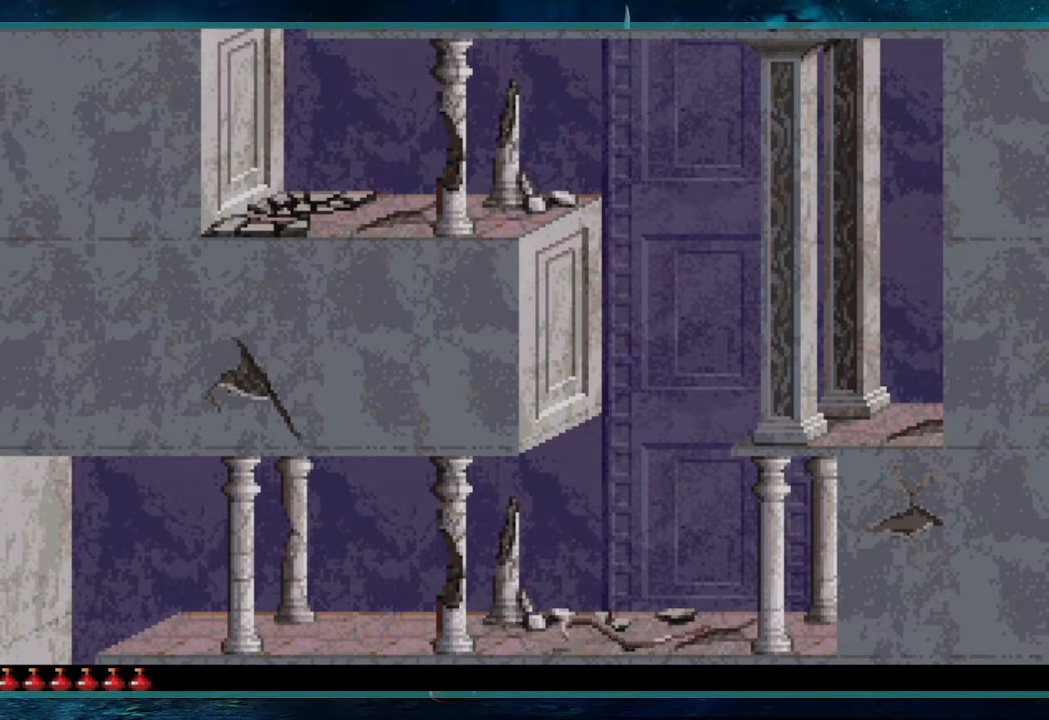
{"keys": ["right", "up"], "events": [[483, "up", "down"]]}
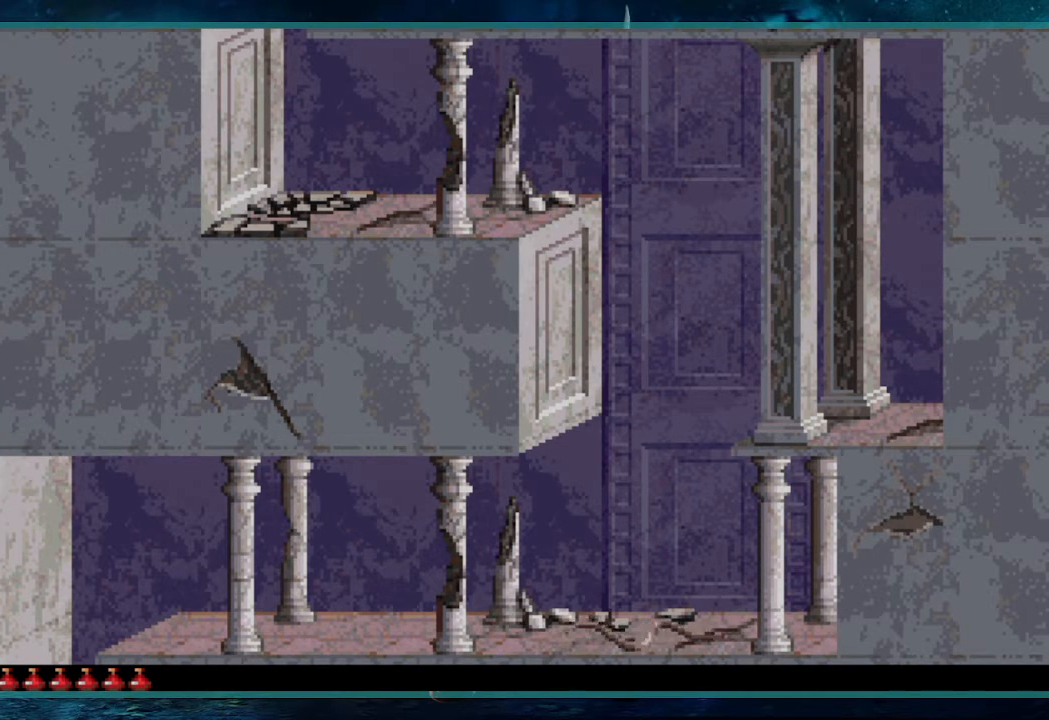
{"keys": ["right", "up"], "events": []}
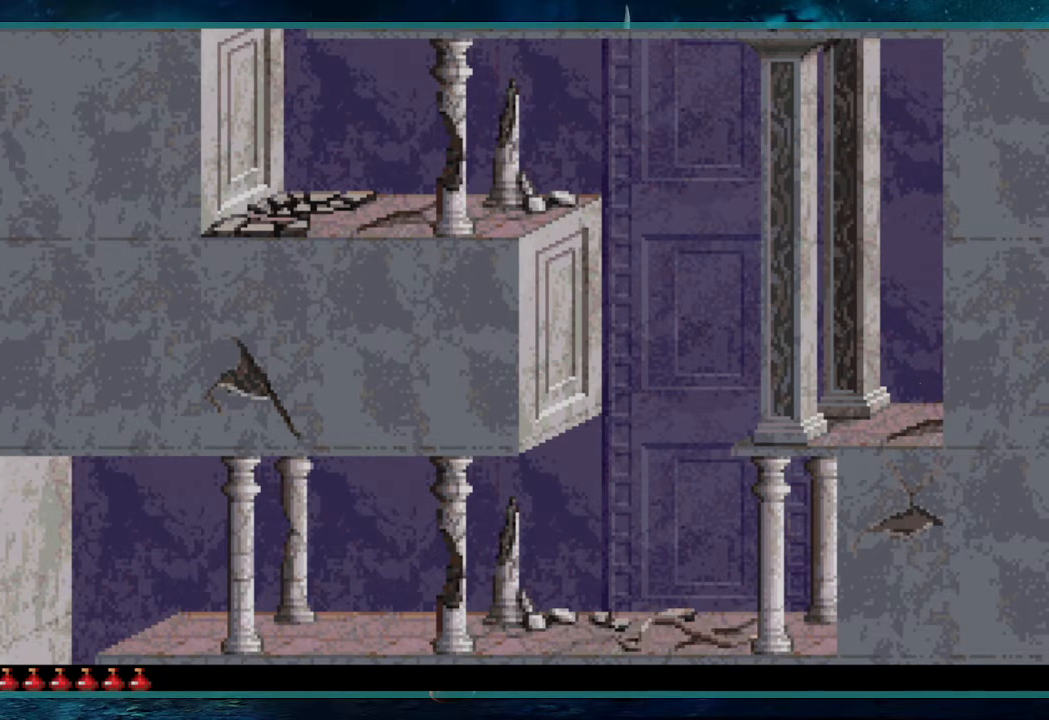
{"keys": ["left"], "events": [[133, "left", "down"], [133, "right", "up"], [183, "up", "up"]]}
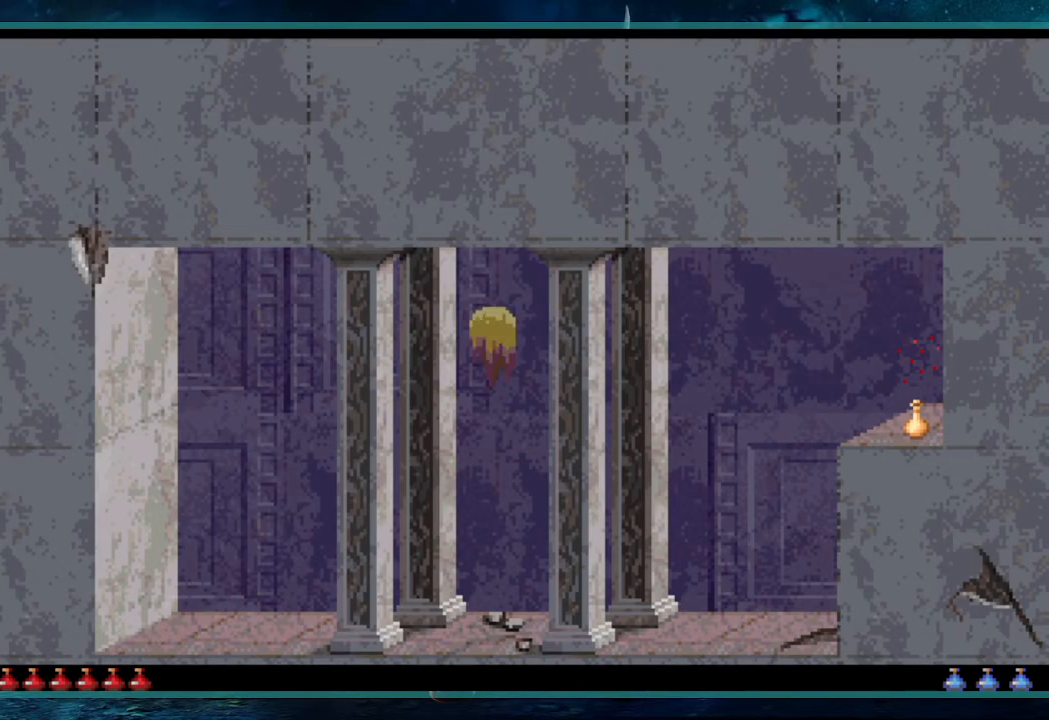
{"keys": [], "events": [[17, "left", "up"]]}
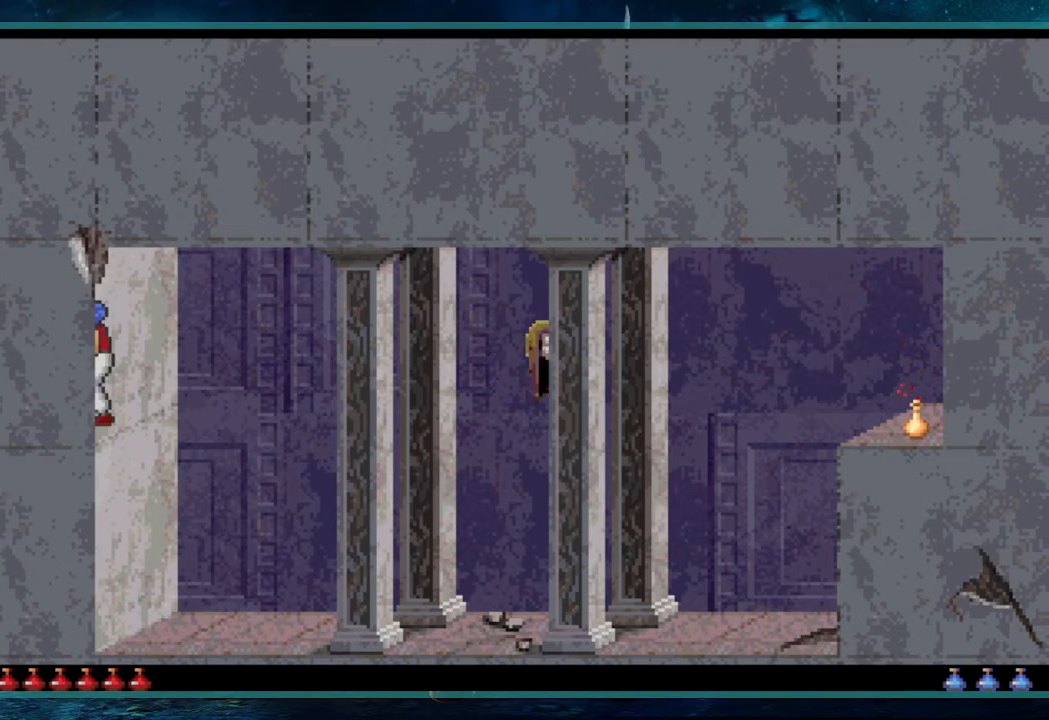
{"keys": ["right"], "events": [[217, "right", "down"]]}
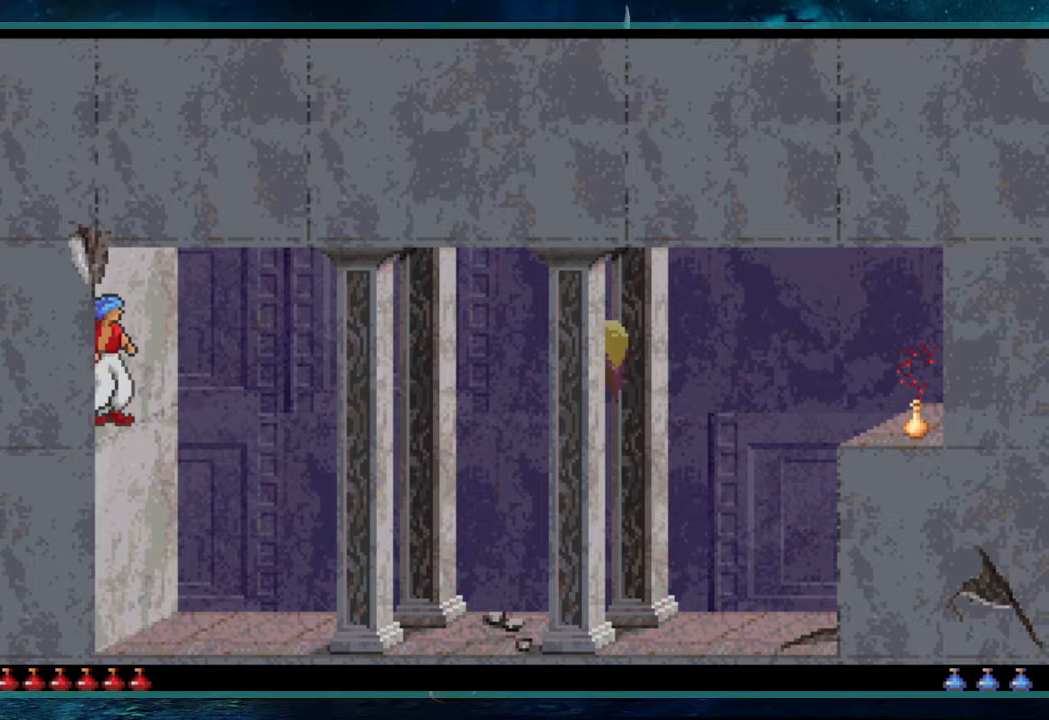
{"keys": ["shift", "up"], "events": [[83, "right", "up"], [183, "shift", "down"], [333, "up", "down"]]}
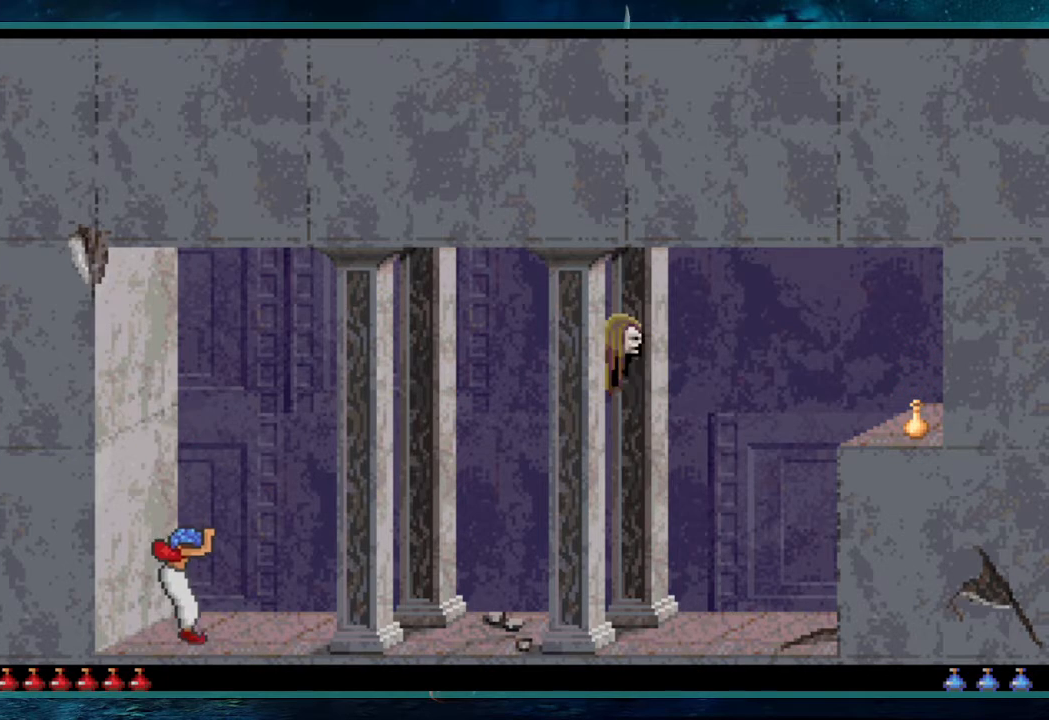
{"keys": ["shift", "up"], "events": []}
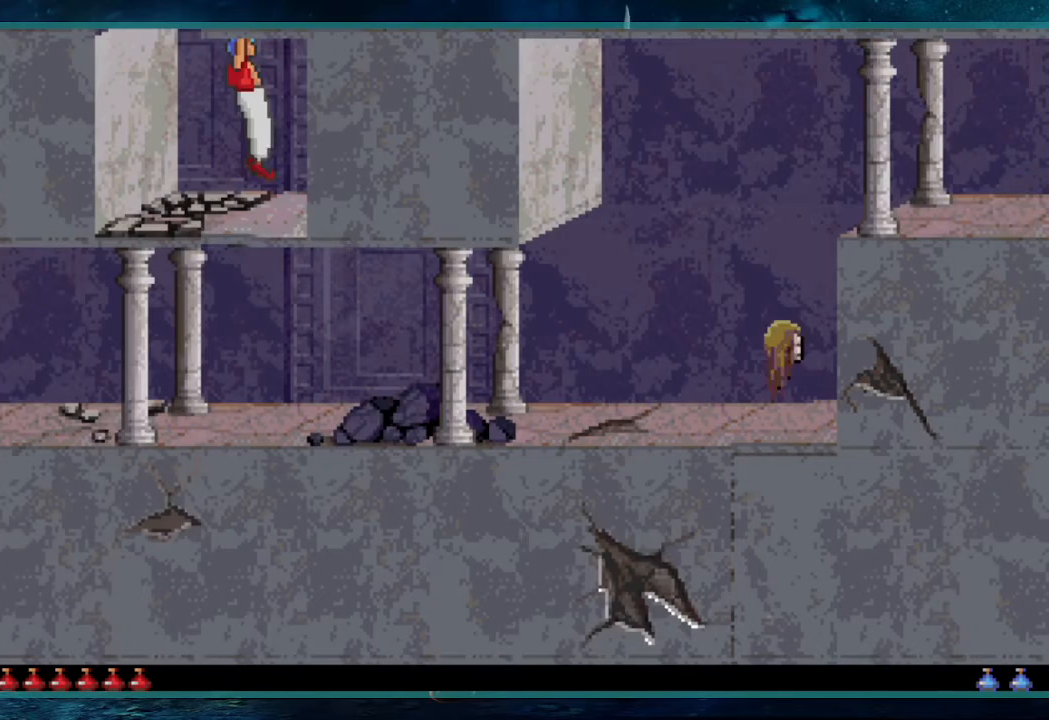
{"keys": ["shift", "up"], "events": []}
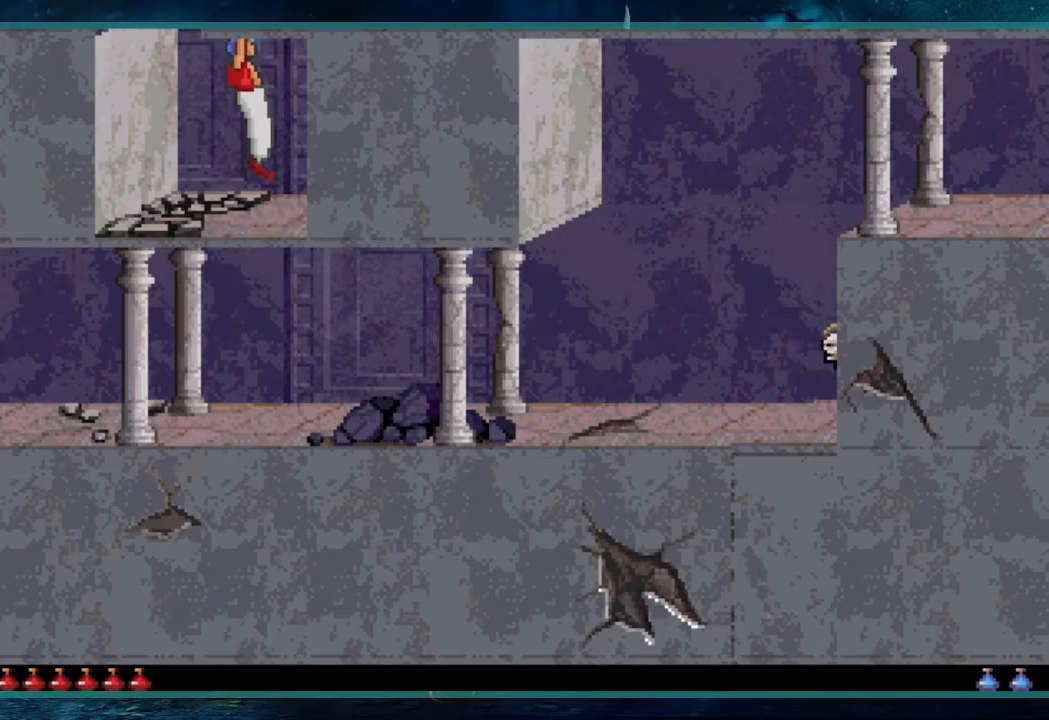
{"keys": ["shift", "up"], "events": []}
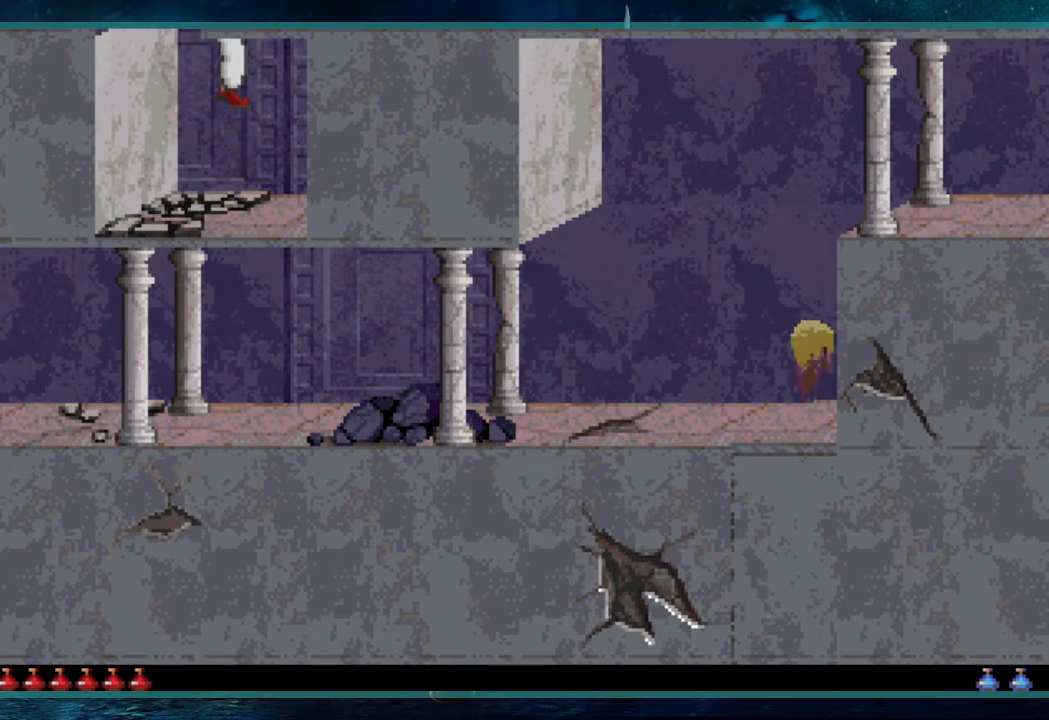
{"keys": ["ctrl"], "events": [[150, "shift", "up"], [200, "up", "up"], [433, "ctrl", "down"]]}
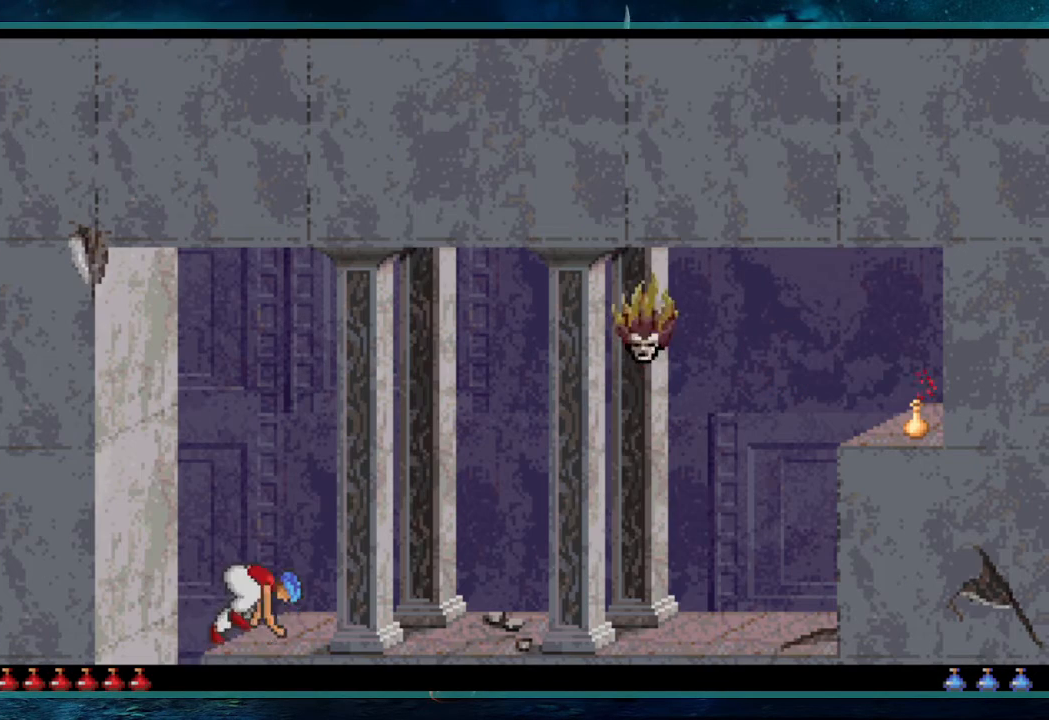
{"keys": ["ctrl"], "events": []}
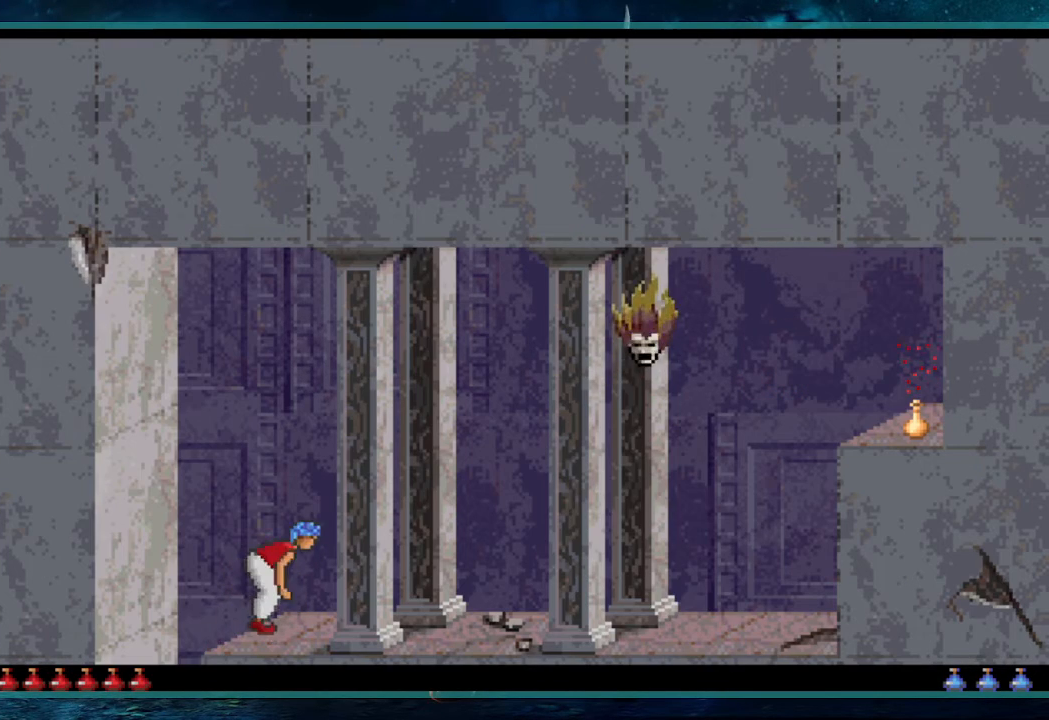
{"keys": ["ctrl"], "events": []}
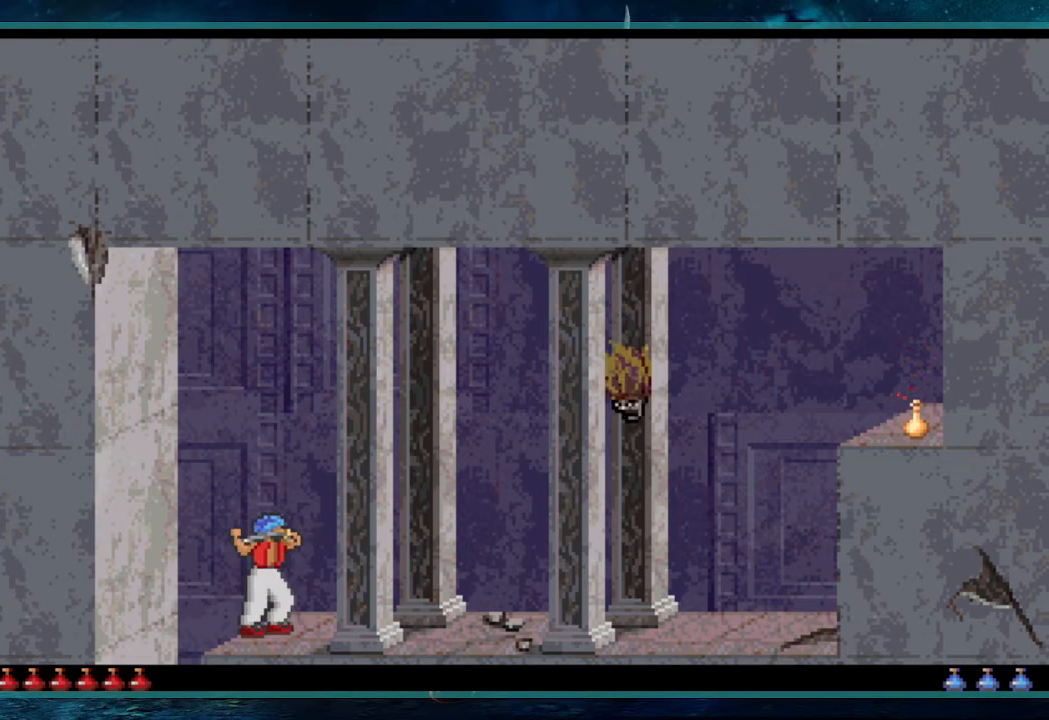
{"keys": [], "events": [[50, "ctrl", "up"]]}
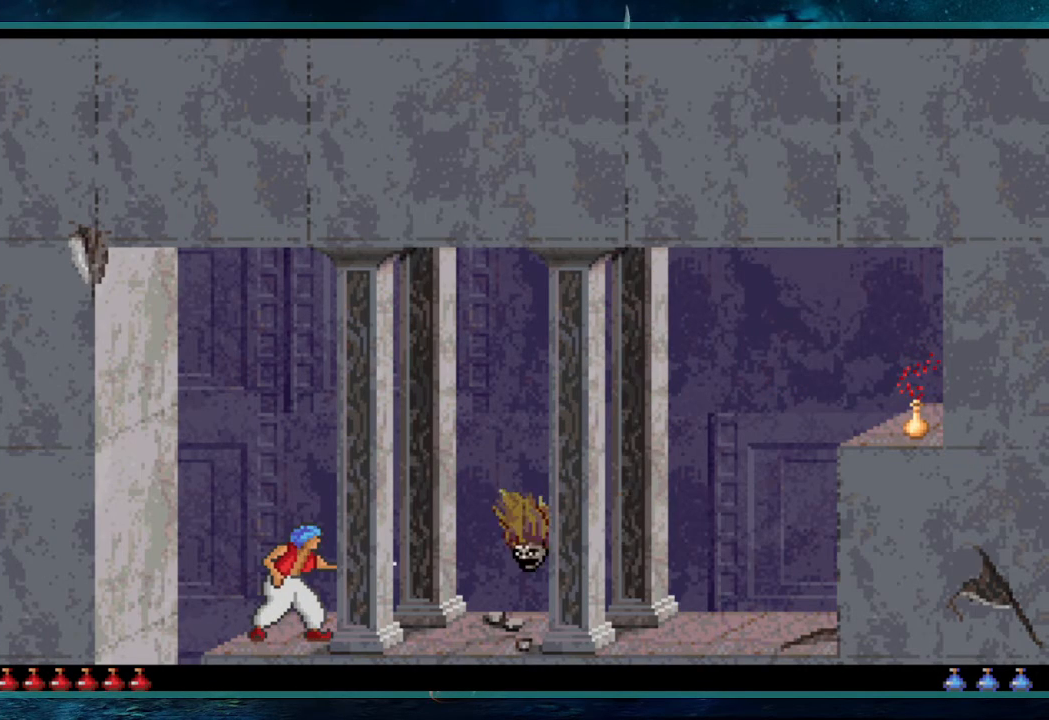
{"keys": ["left"], "events": [[350, "left", "down"]]}
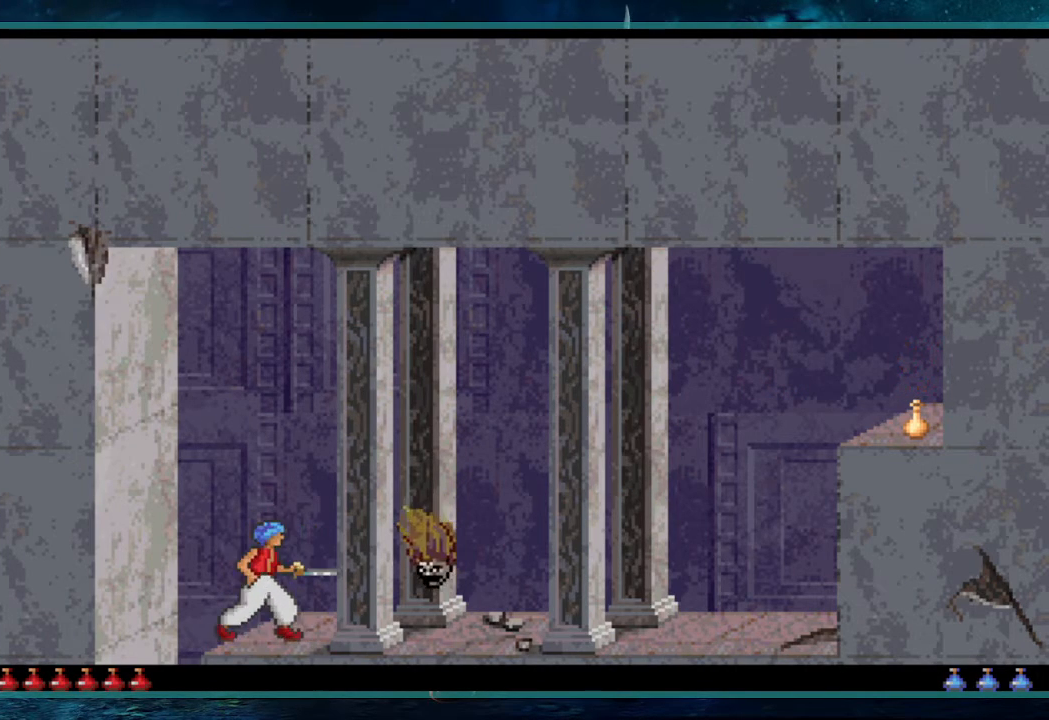
{"keys": ["shift", "up"], "events": [[83, "left", "up"], [133, "shift", "down"], [233, "up", "down"]]}
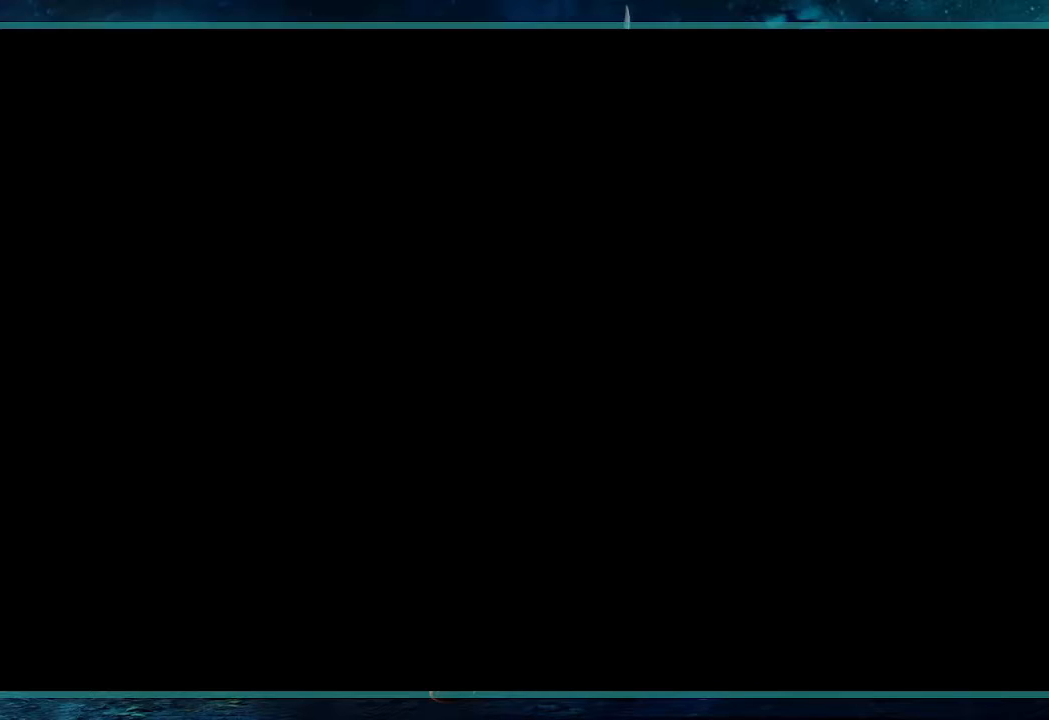
{"keys": ["shift", "up"], "events": []}
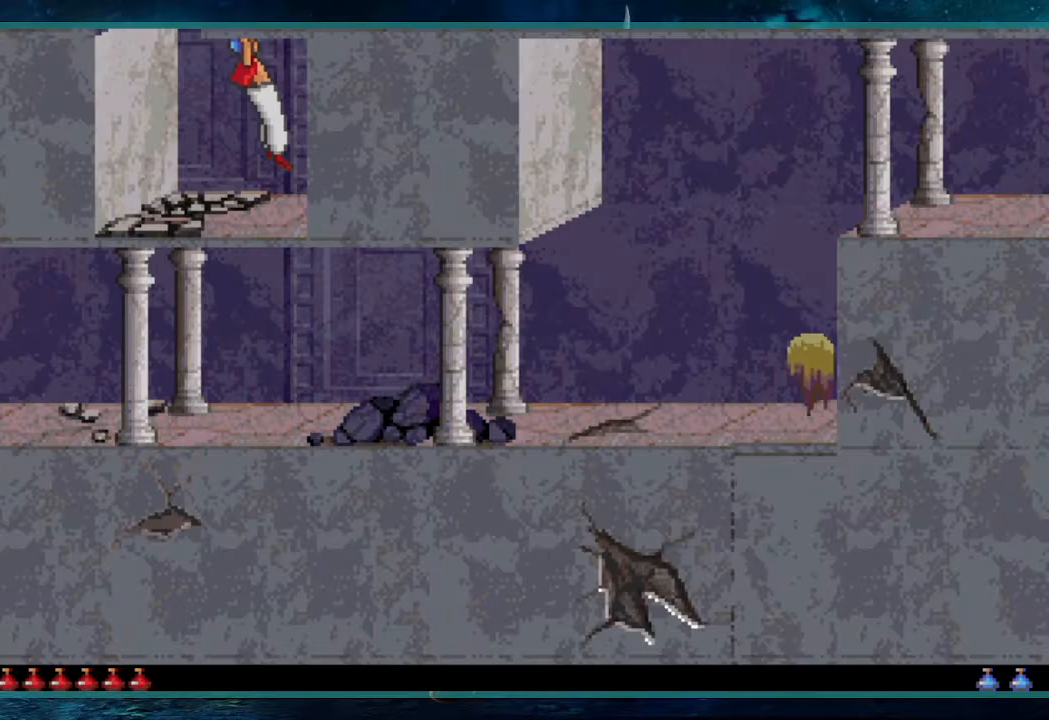
{"keys": ["shift", "up"], "events": []}
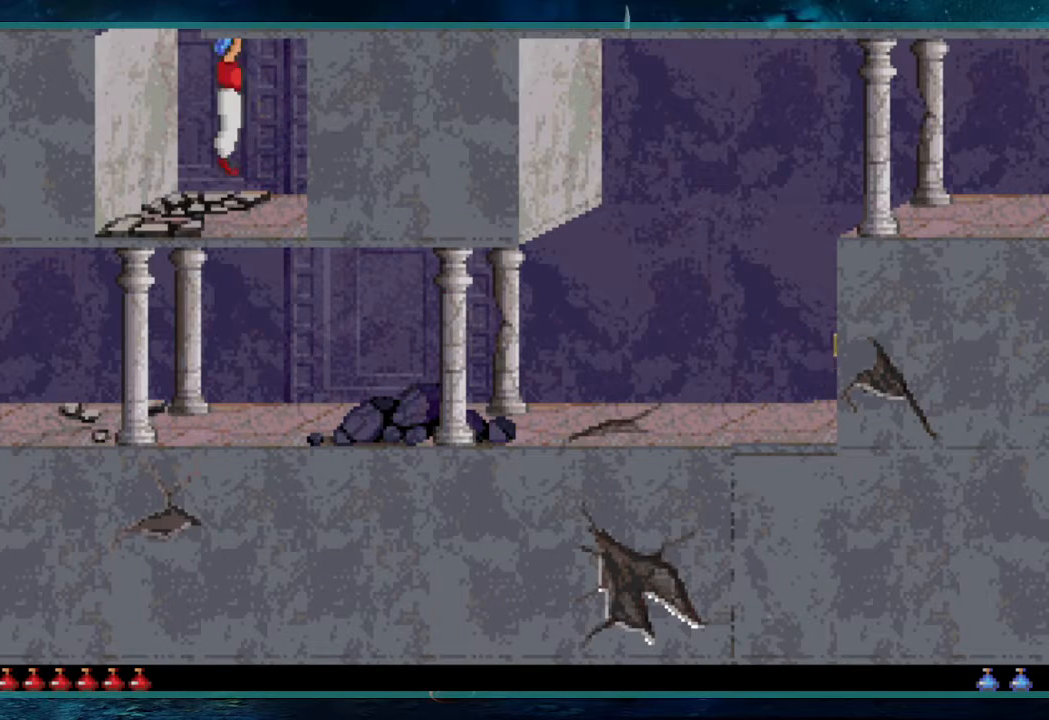
{"keys": [], "events": [[367, "shift", "up"], [417, "up", "up"]]}
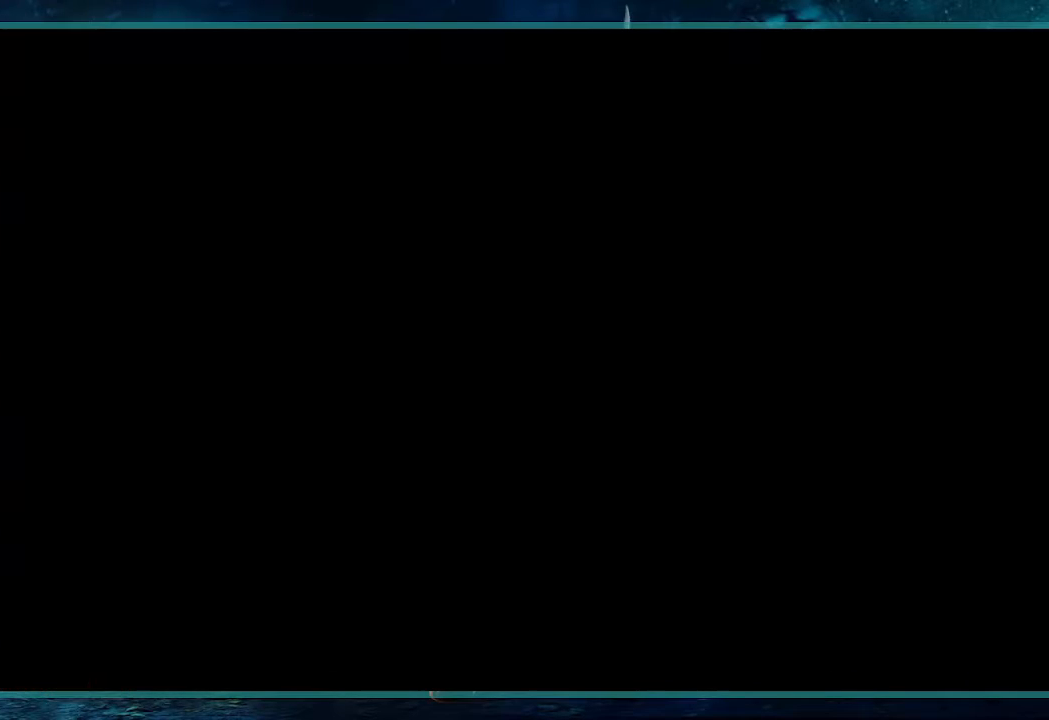
{"keys": [], "events": []}
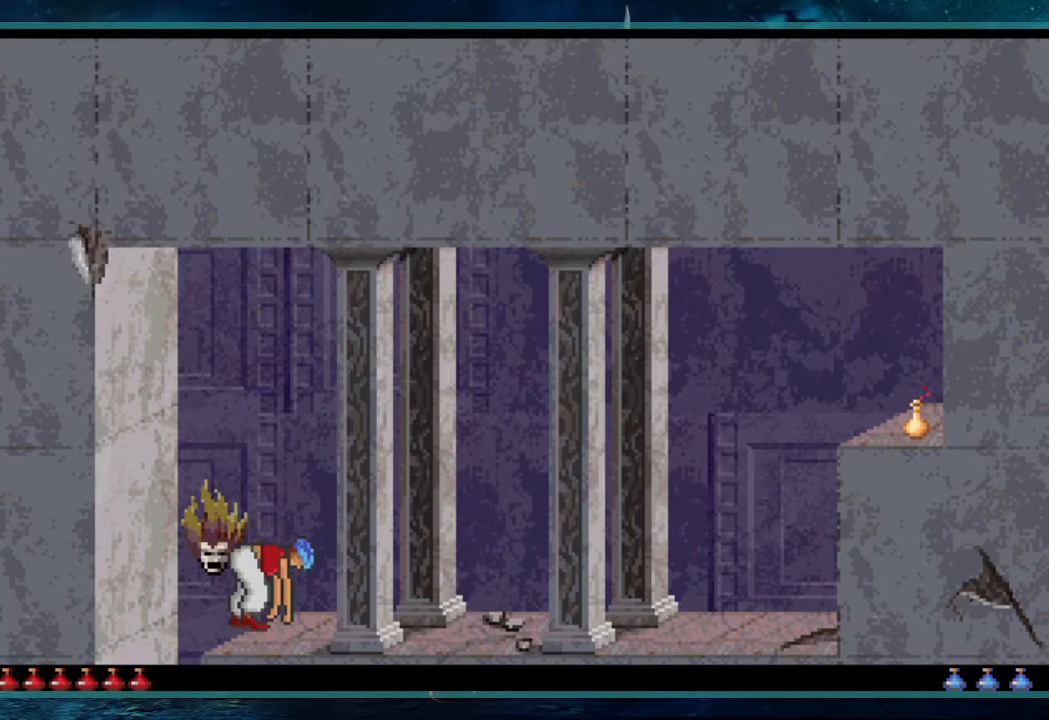
{"keys": ["left", "shift"], "events": [[67, "shift", "down"], [167, "left", "down"]]}
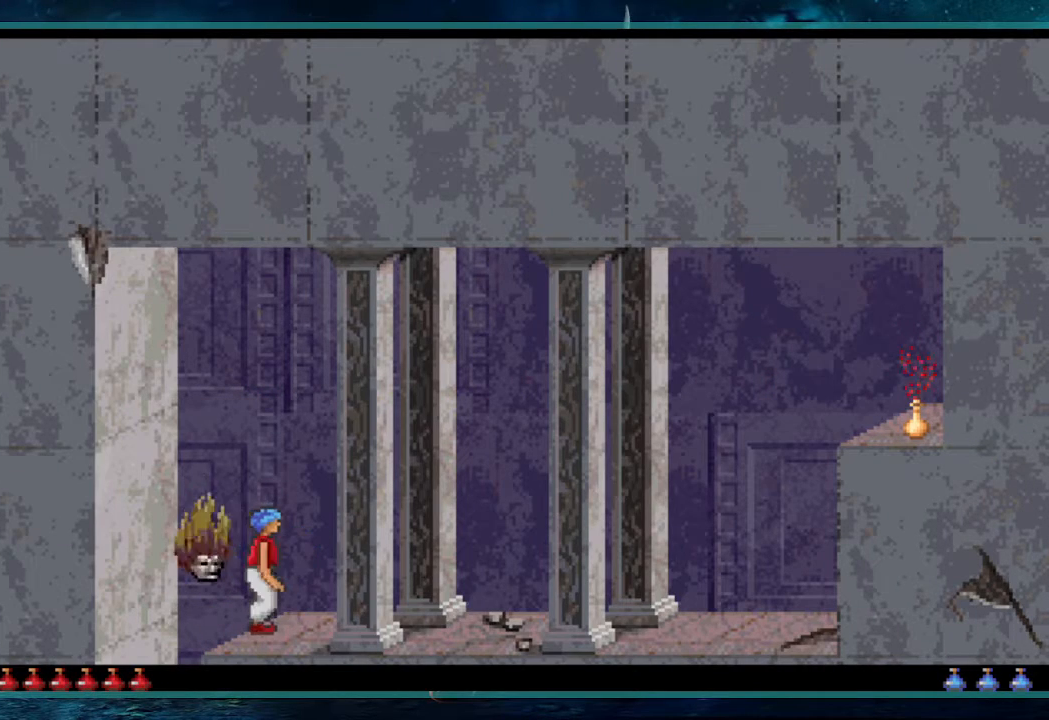
{"keys": [], "events": [[317, "left", "up"], [367, "shift", "up"]]}